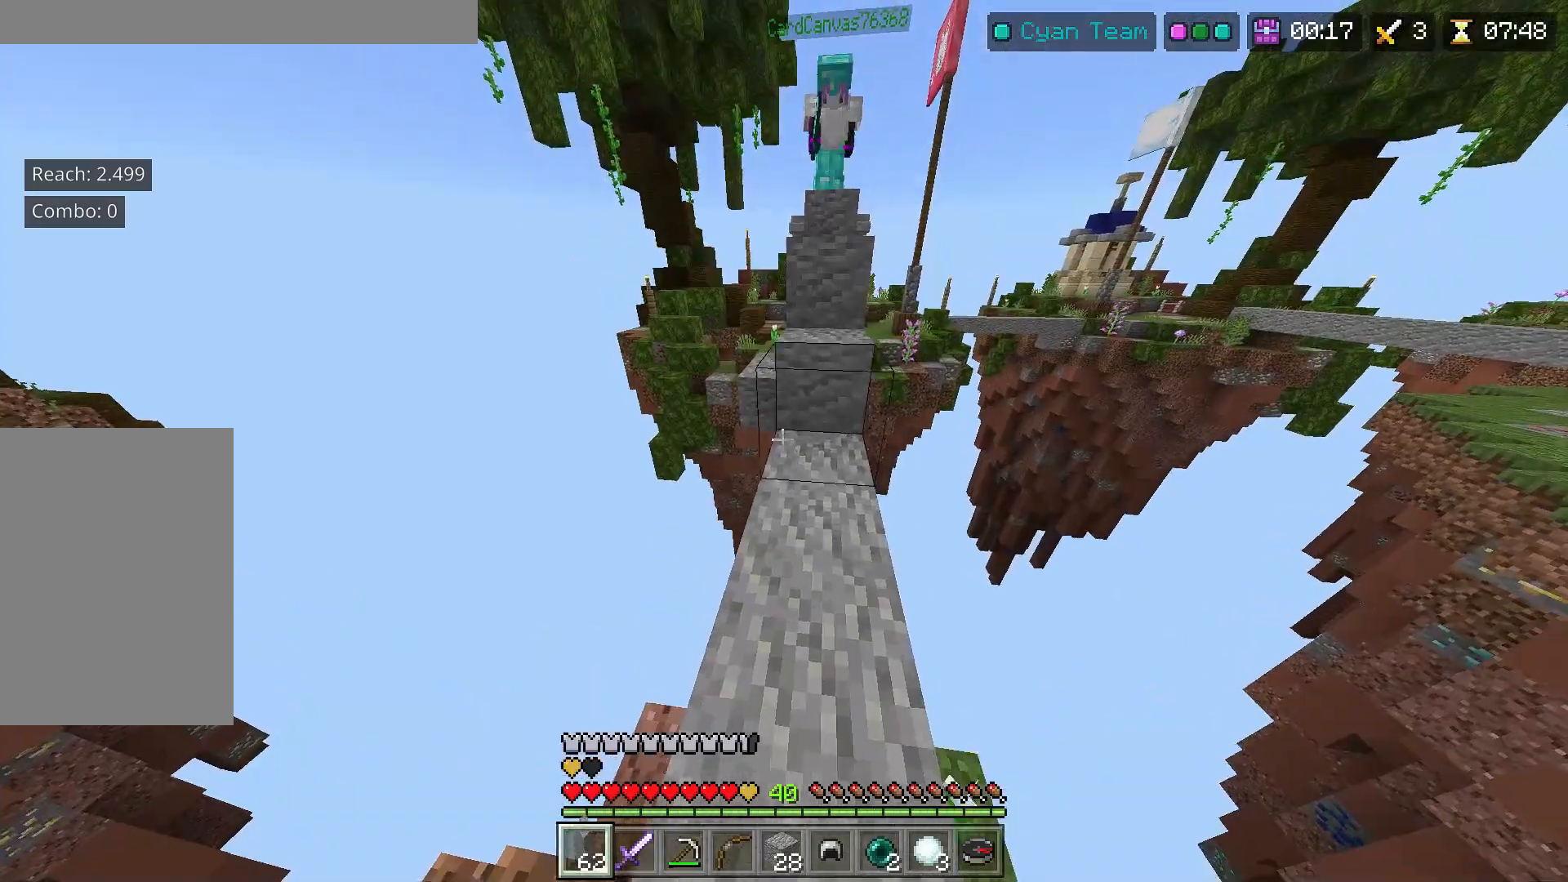
Gameplay with keyboard and mouse; each line is a JSON object with the keys and mouse buttons held at the frame after it. "events" lists presses ("down") and releases ("up") of "a", "d", "s", "space", "w", "mouse_left" and "mouse_right" between this image and that frame as [ms after this image, input, new state], when the widget could be followed in between. "mouse_left", "mouse_right" = the "left", "right" buttons of the "mouse" list. No other keys are recorded. Fast repeated clicks can show as one long hold. Mouse movement is not recorded.
{"keys": ["w"], "mouse": [], "events": [[67, "mouse_right", "up"], [67, "w", "down"], [200, "space", "down"], [400, "space", "up"]]}
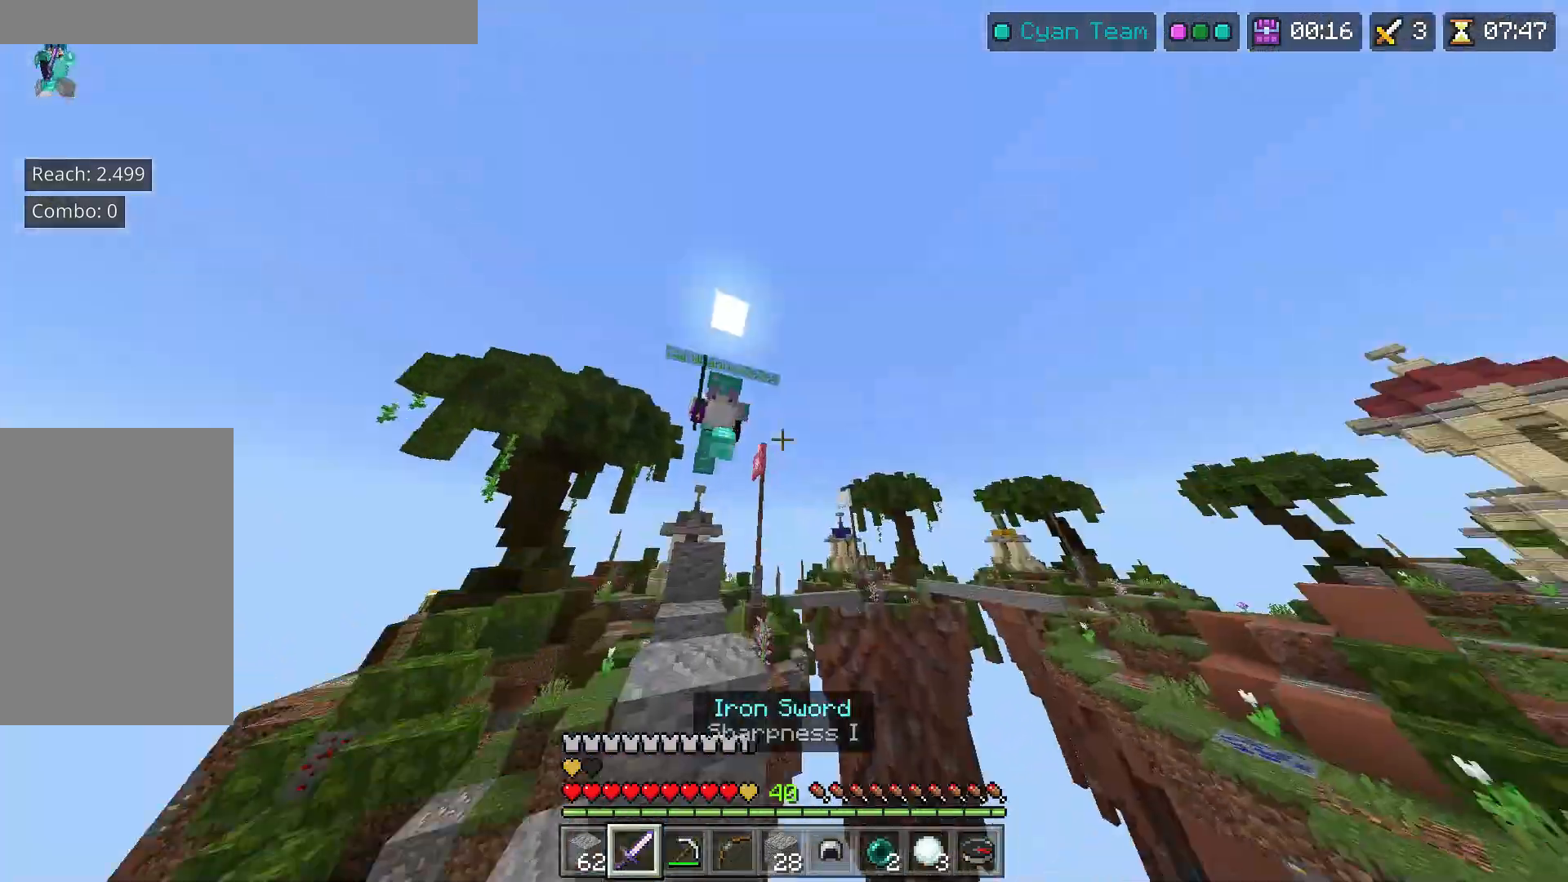
{"keys": ["d"], "mouse": [], "events": [[50, "mouse_left", "down"], [100, "w", "up"], [250, "mouse_left", "up"], [267, "mouse_left", "down"], [317, "mouse_left", "up"], [333, "mouse_left", "down"], [400, "d", "down"], [467, "mouse_left", "up"]]}
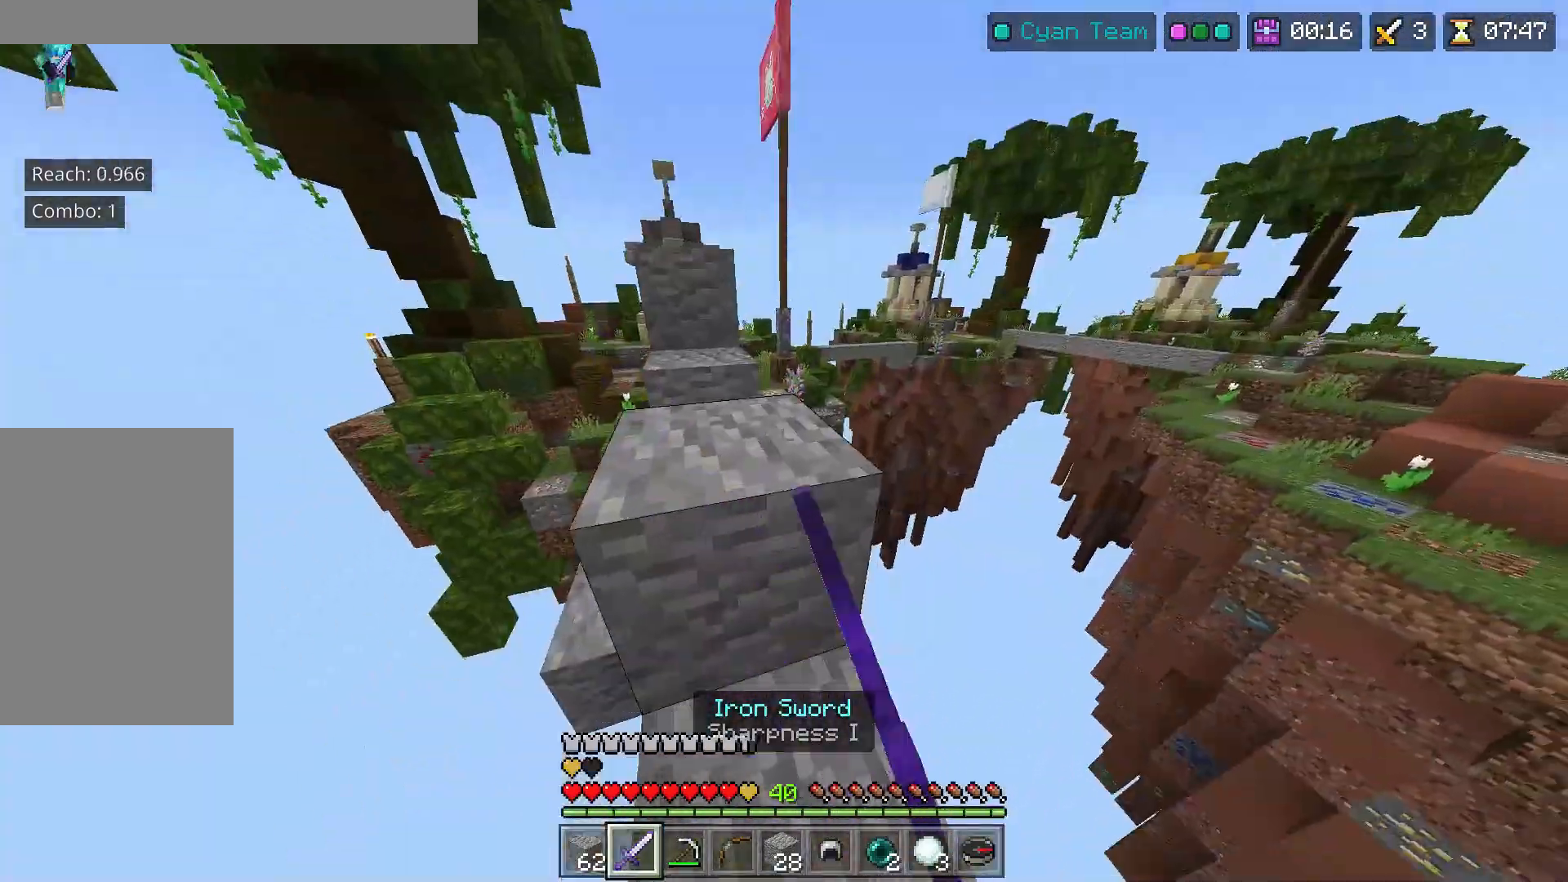
{"keys": ["d", "space", "w"], "mouse": [], "events": [[17, "mouse_left", "down"], [150, "mouse_left", "up"], [233, "d", "up"], [233, "w", "down"], [367, "space", "down"], [400, "mouse_right", "down"], [450, "d", "down"], [467, "mouse_right", "up"]]}
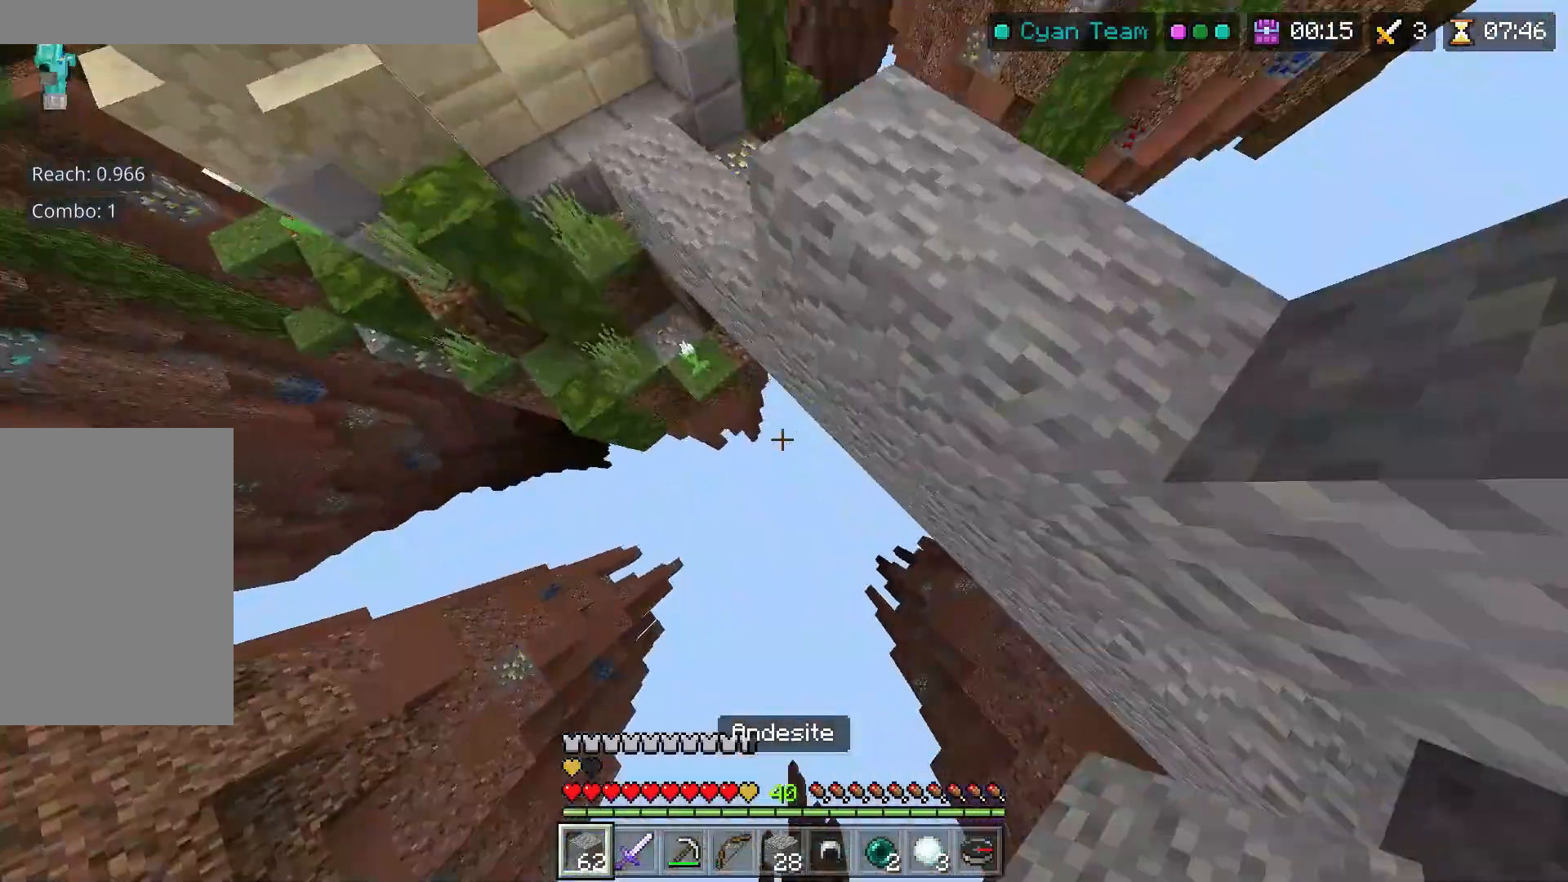
{"keys": ["d", "w"], "mouse": [], "events": [[83, "mouse_right", "down"], [117, "mouse_right", "up"], [150, "mouse_right", "down"], [183, "d", "up"], [200, "mouse_right", "up"], [267, "space", "up"], [467, "d", "down"]]}
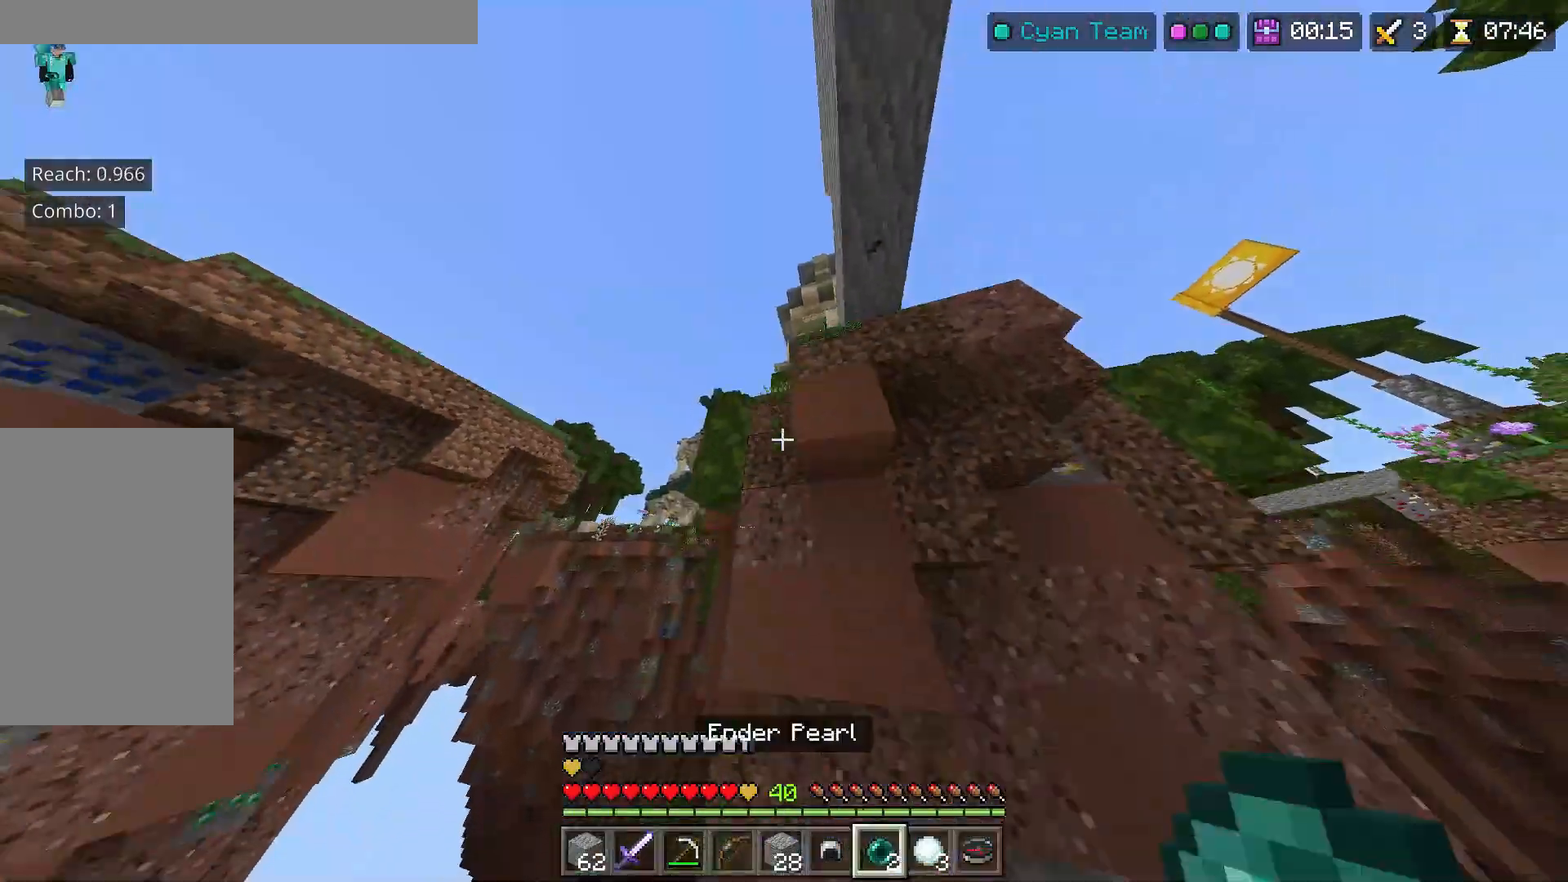
{"keys": ["w"], "mouse": [], "events": [[217, "d", "up"], [350, "mouse_right", "down"], [433, "mouse_right", "up"]]}
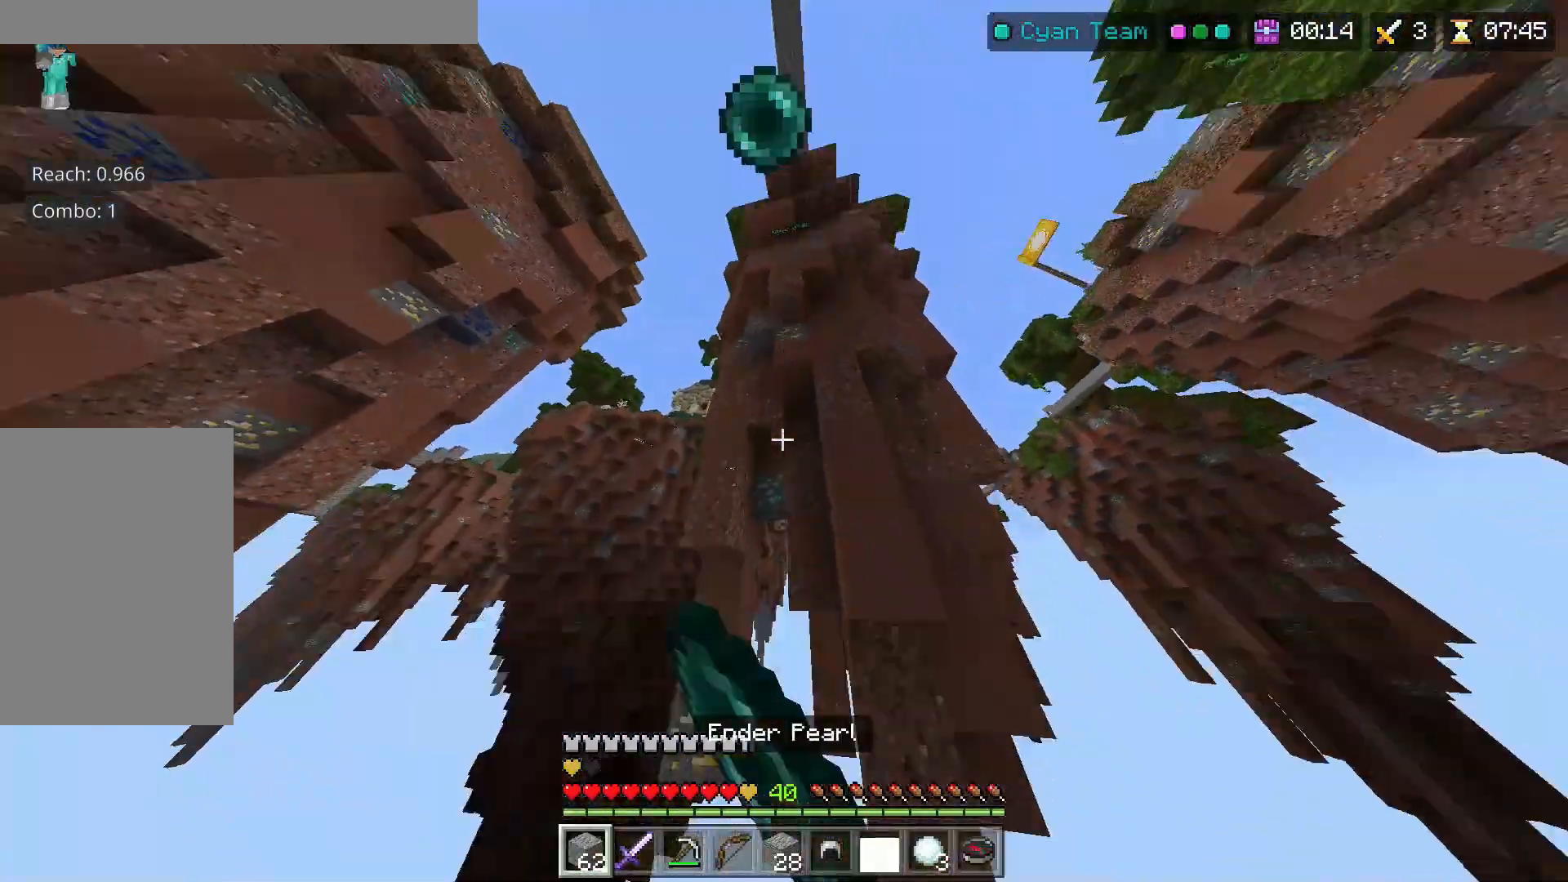
{"keys": ["w"], "mouse": ["right"], "events": [[167, "mouse_right", "down"], [217, "mouse_right", "up"], [350, "mouse_right", "down"], [367, "mouse_right", "up"], [433, "mouse_right", "down"], [450, "mouse_right", "up"], [500, "mouse_right", "down"]]}
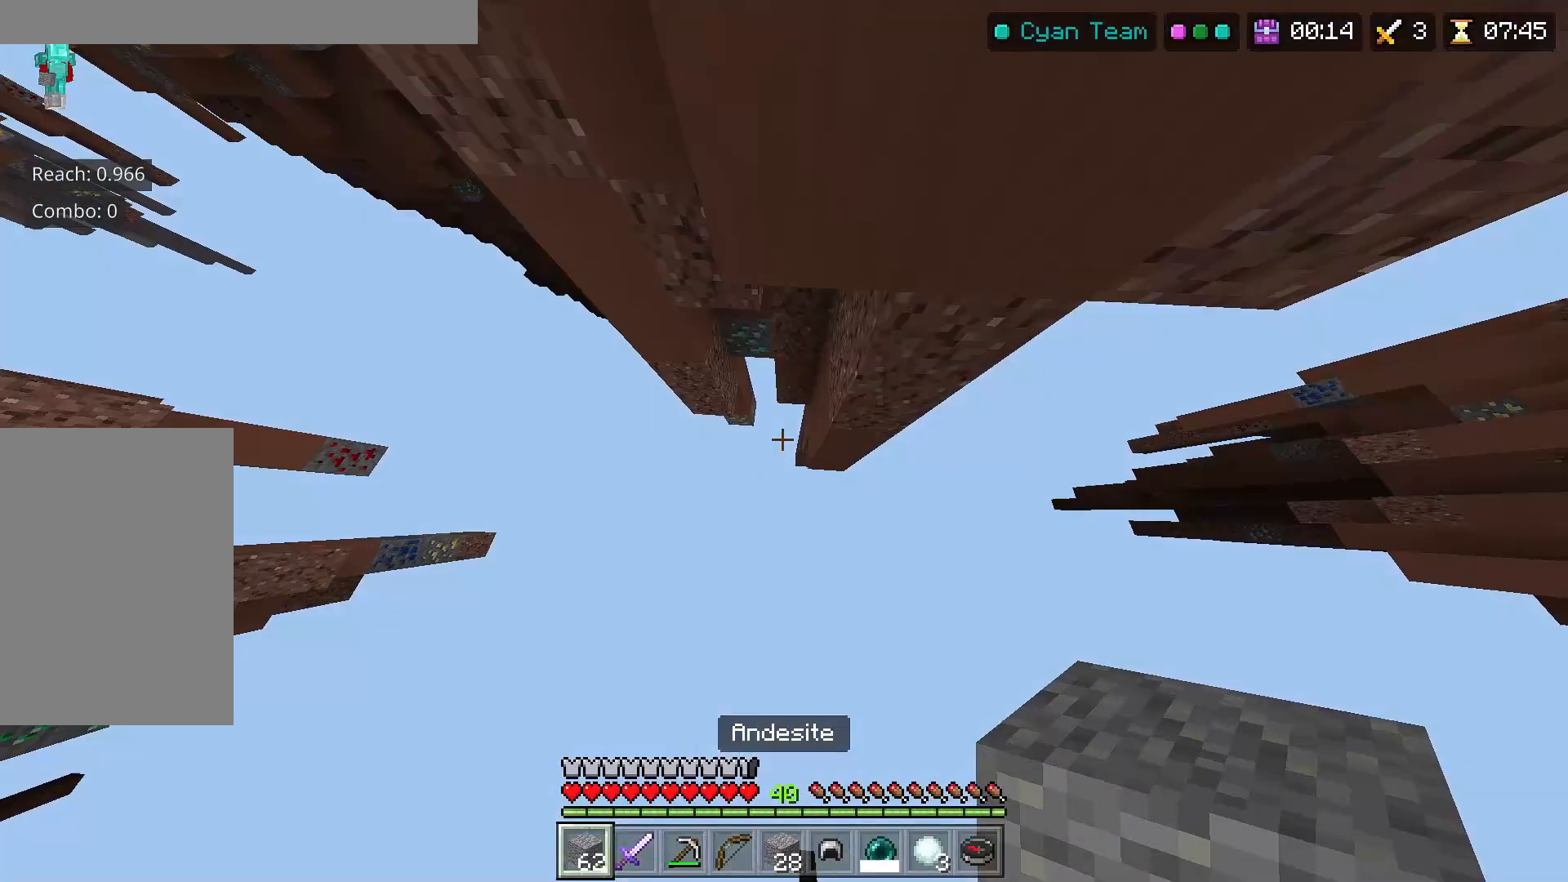
{"keys": ["w"], "mouse": ["right"], "events": [[50, "mouse_right", "up"], [83, "mouse_right", "down"], [133, "mouse_right", "up"], [183, "mouse_right", "down"], [200, "mouse_right", "up"], [267, "mouse_right", "down"], [300, "mouse_right", "up"], [417, "mouse_right", "down"]]}
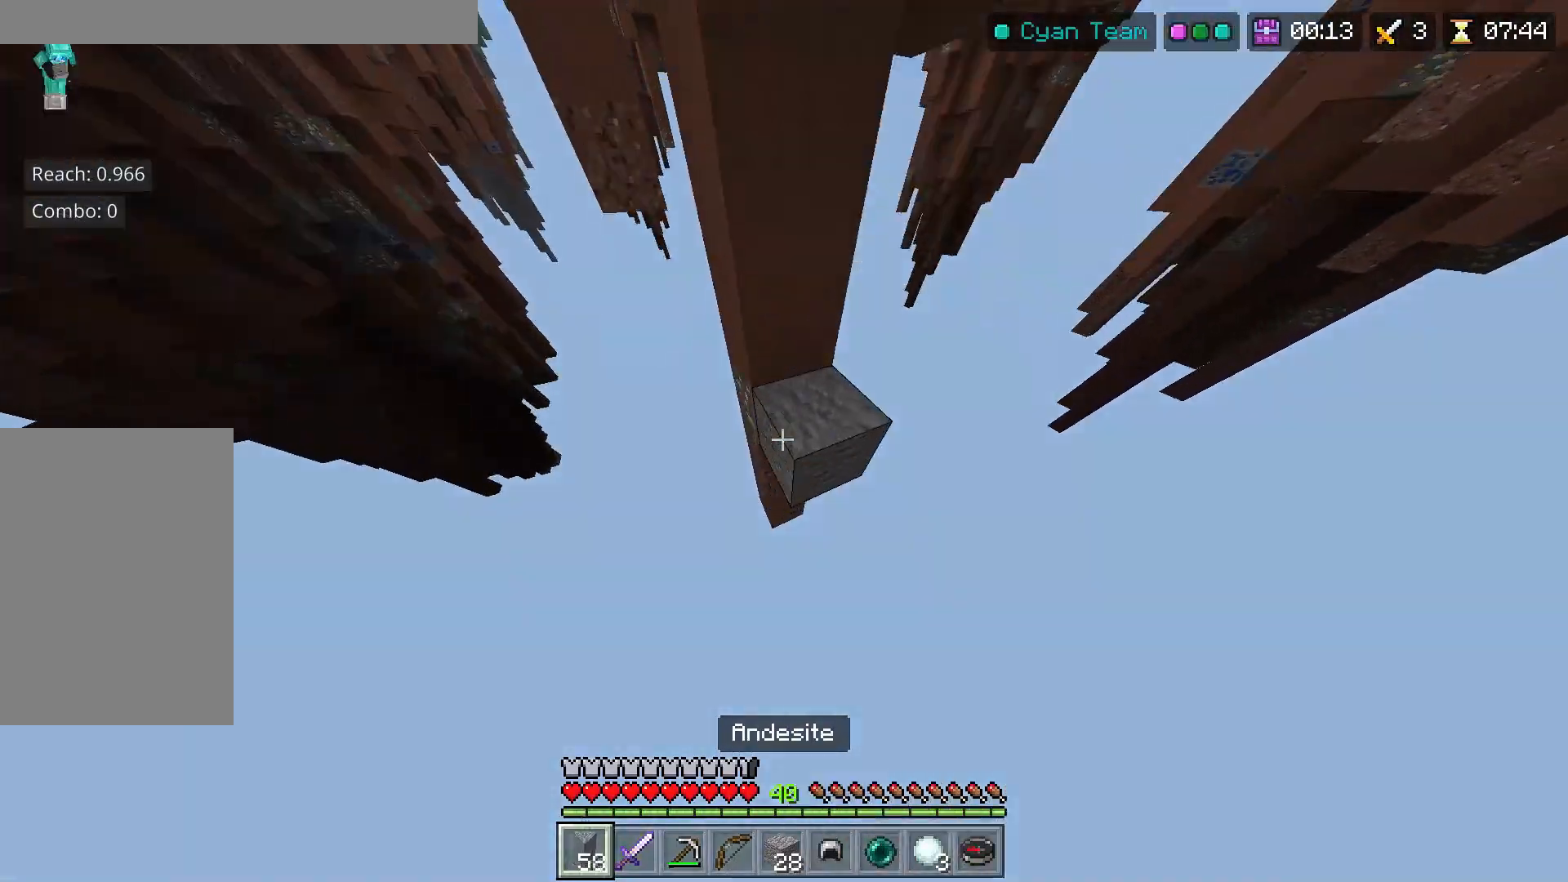
{"keys": ["w"], "mouse": [], "events": [[17, "mouse_right", "up"], [67, "mouse_right", "down"], [117, "mouse_right", "up"], [233, "mouse_right", "down"], [267, "mouse_right", "up"]]}
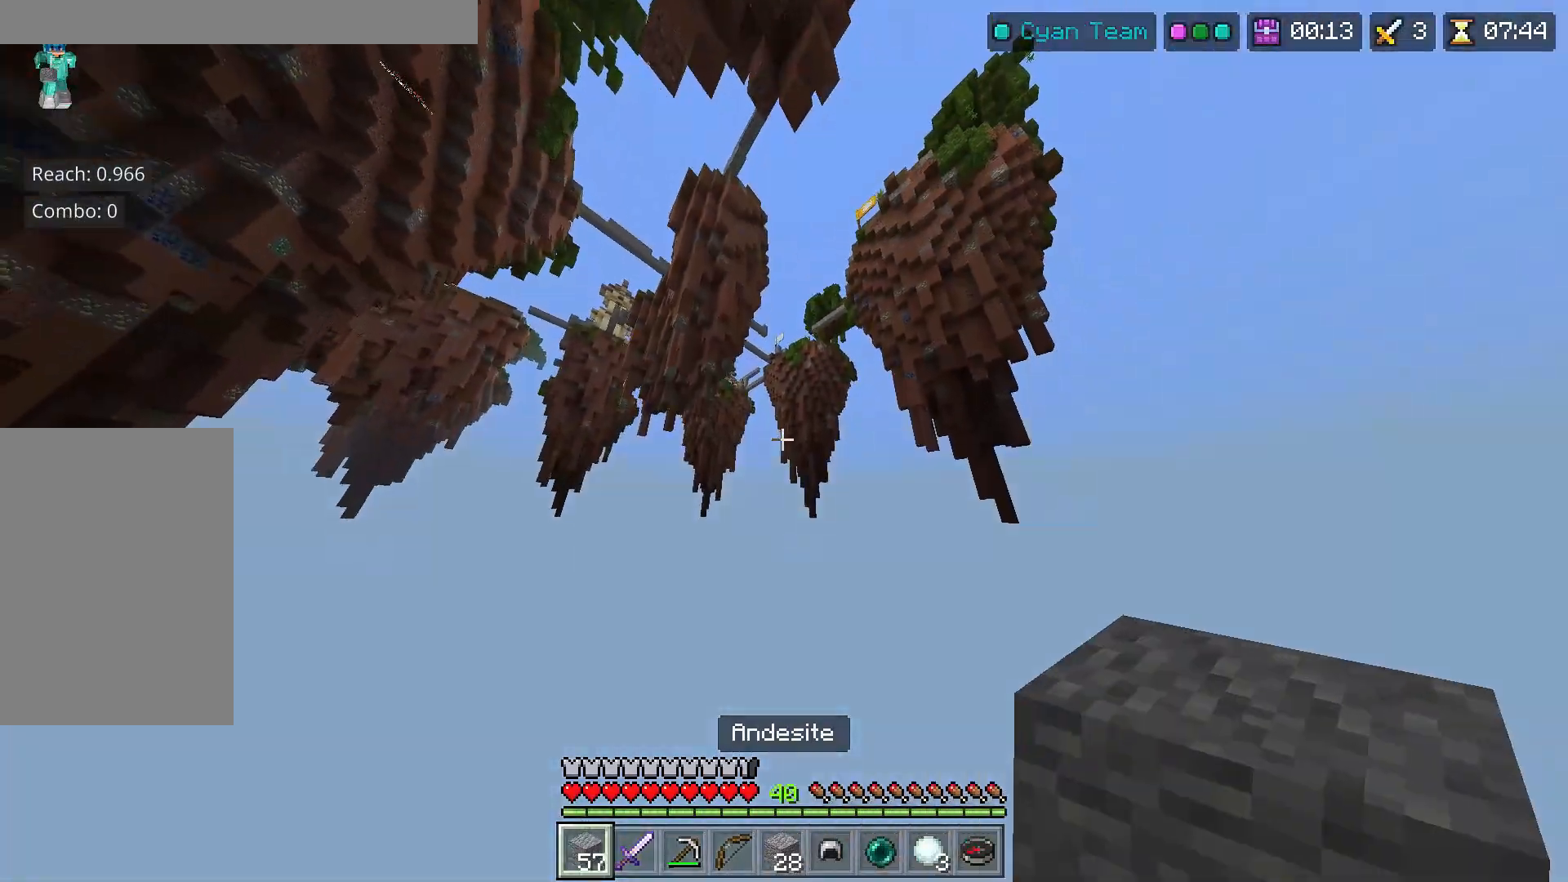
{"keys": ["w"], "mouse": [], "events": [[200, "mouse_left", "down"], [317, "mouse_left", "up"], [483, "mouse_left", "down"], [500, "mouse_left", "up"]]}
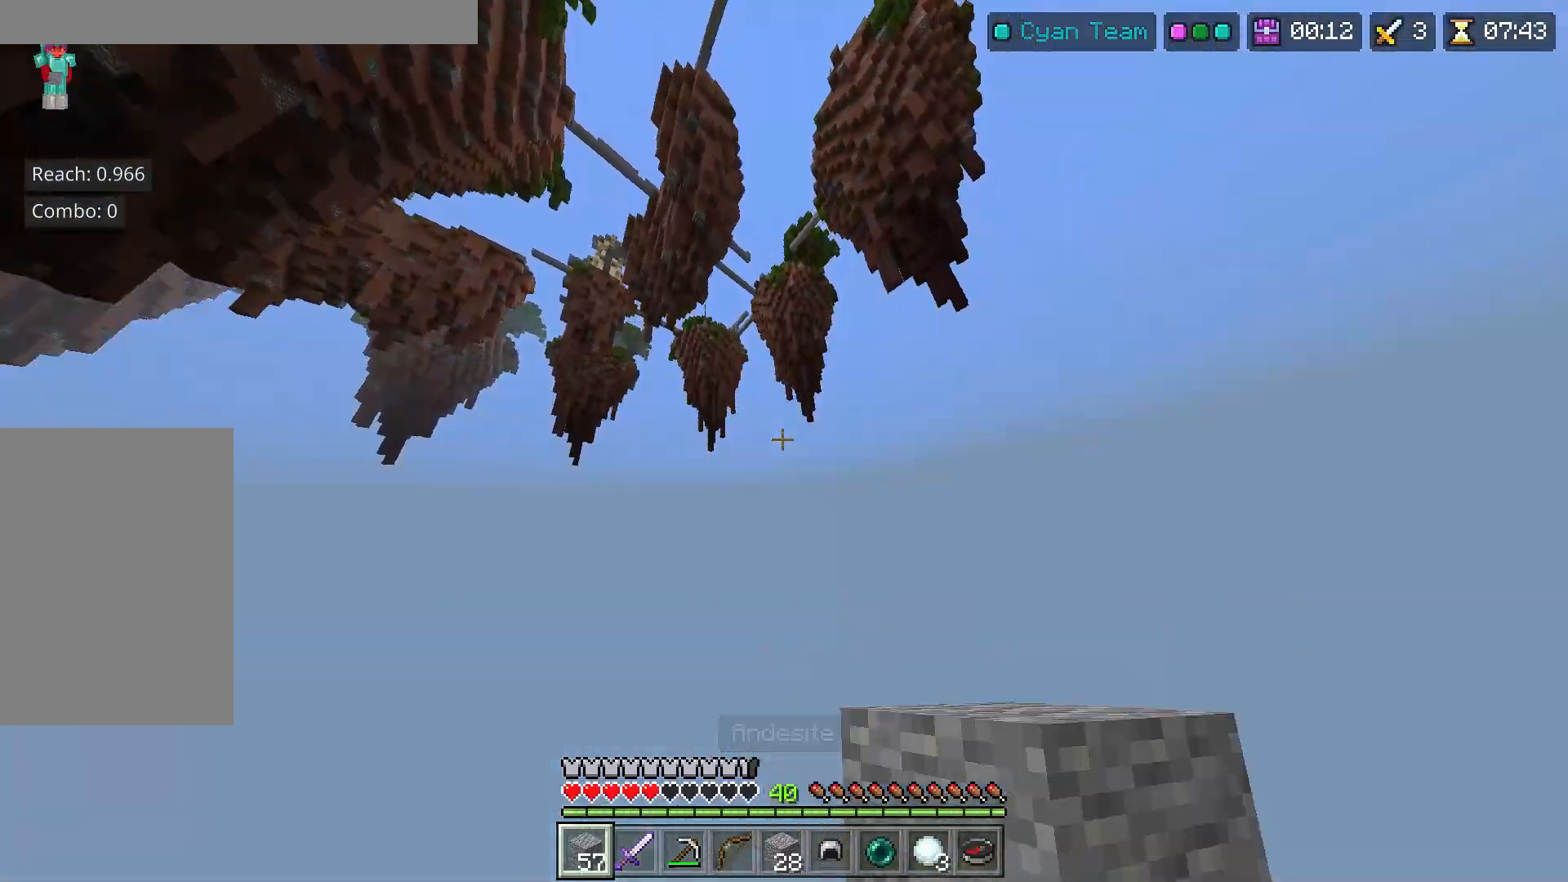
{"keys": ["w"], "mouse": [], "events": [[17, "mouse_left", "down"], [33, "mouse_left", "up"], [100, "mouse_left", "down"], [183, "mouse_left", "up"], [467, "mouse_left", "down"], [483, "mouse_left", "up"]]}
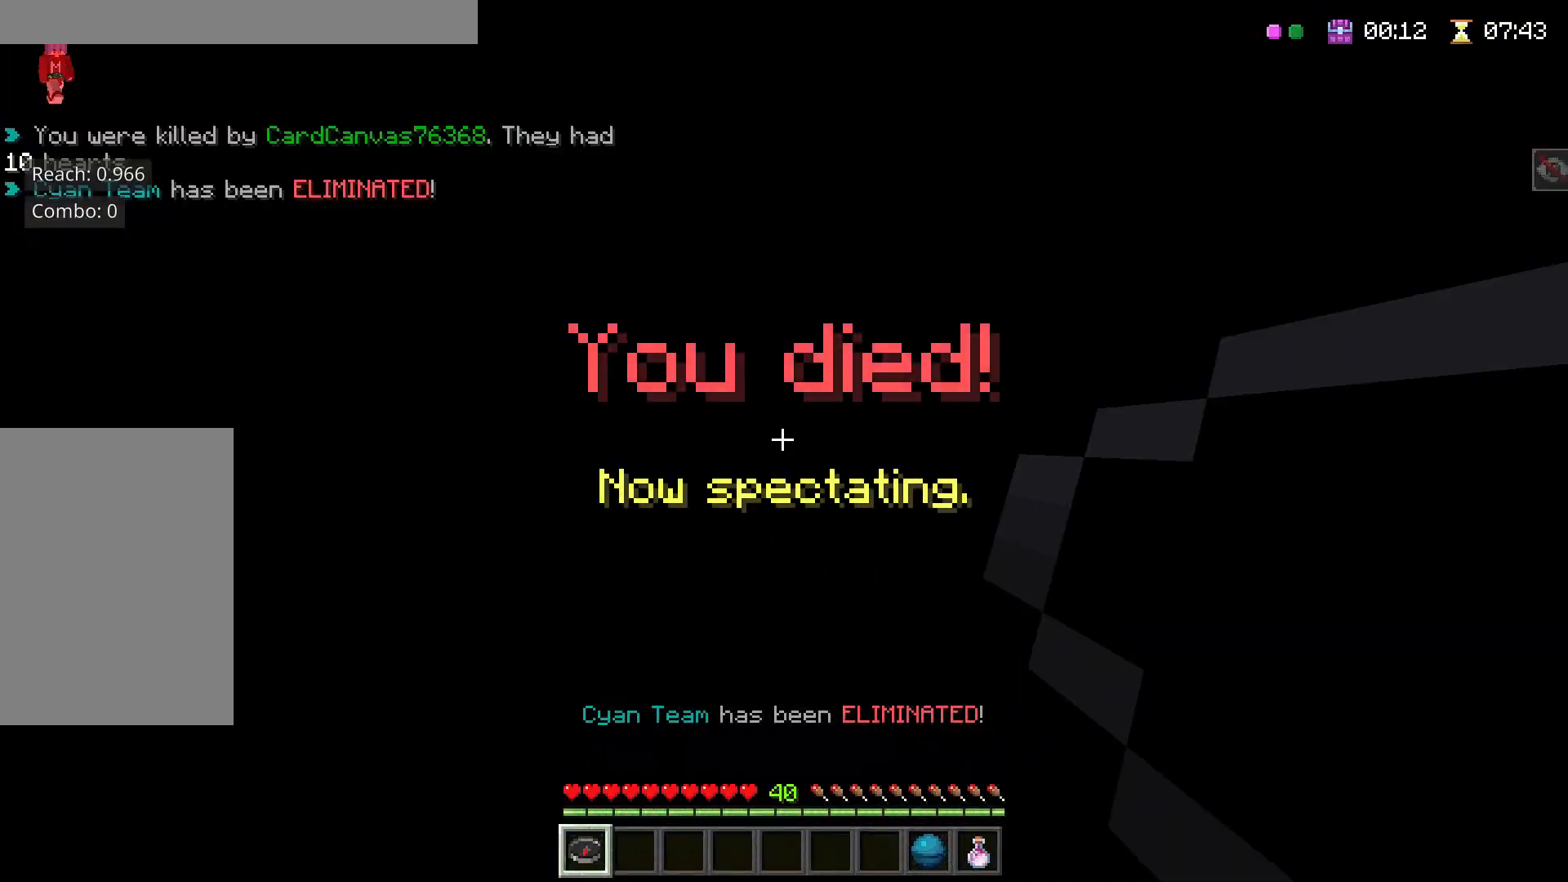
{"keys": ["w"], "mouse": ["right"], "events": [[17, "mouse_left", "down"], [67, "mouse_left", "up"], [433, "mouse_right", "down"]]}